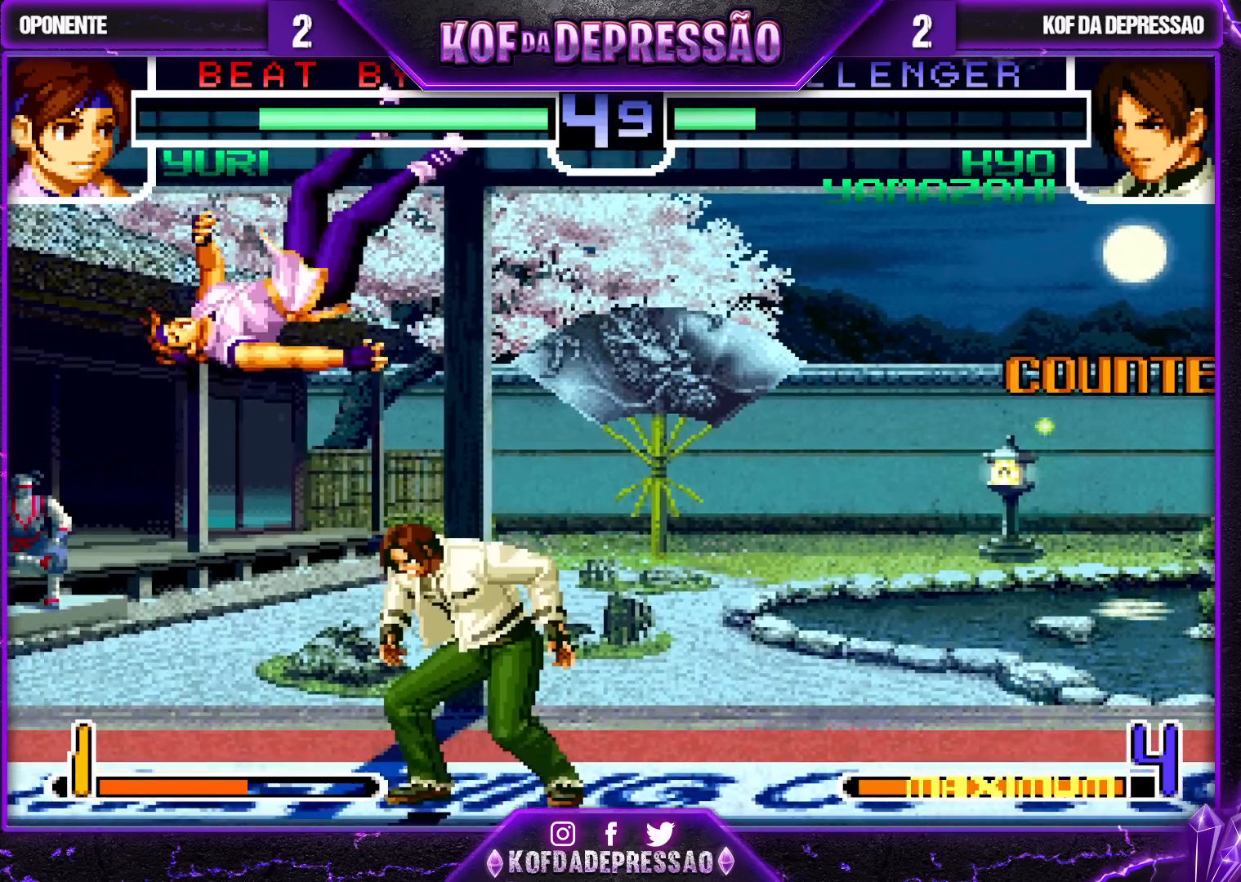
Gameplay with a controller (arcade stick); each line is a JSON object with the inputs held at the frame after it. "events" lists button and stick changes between this image and that frame as [ms after this image, input, new state], when the widget could be followed in between. Not read: L3 R3.
{"buttons": [], "left_stick": "center", "events": [[50, "R1", "up"], [133, "left_stick", "center"]]}
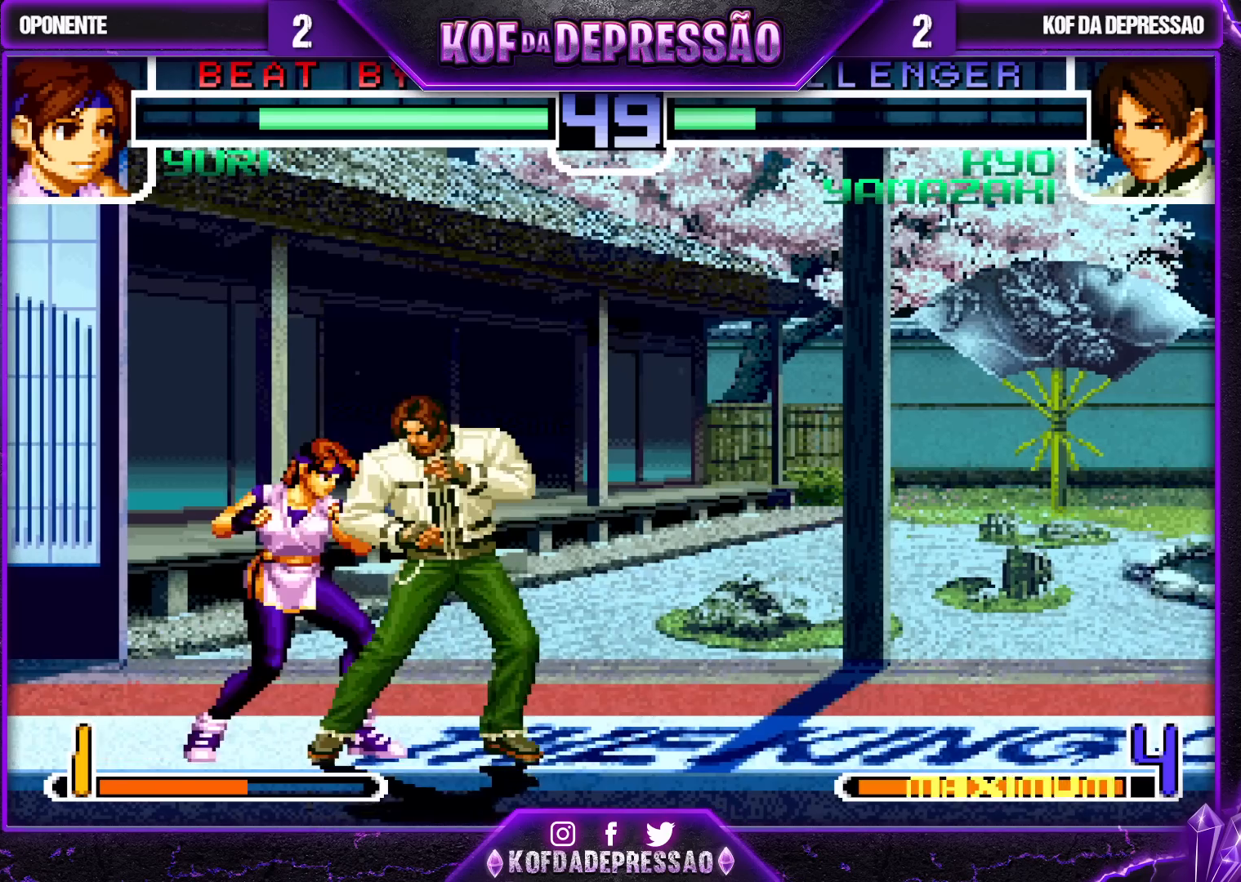
{"buttons": [], "left_stick": "left", "events": [[17, "left_stick", "right"], [117, "left_stick", "down-right"], [467, "left_stick", "left"]]}
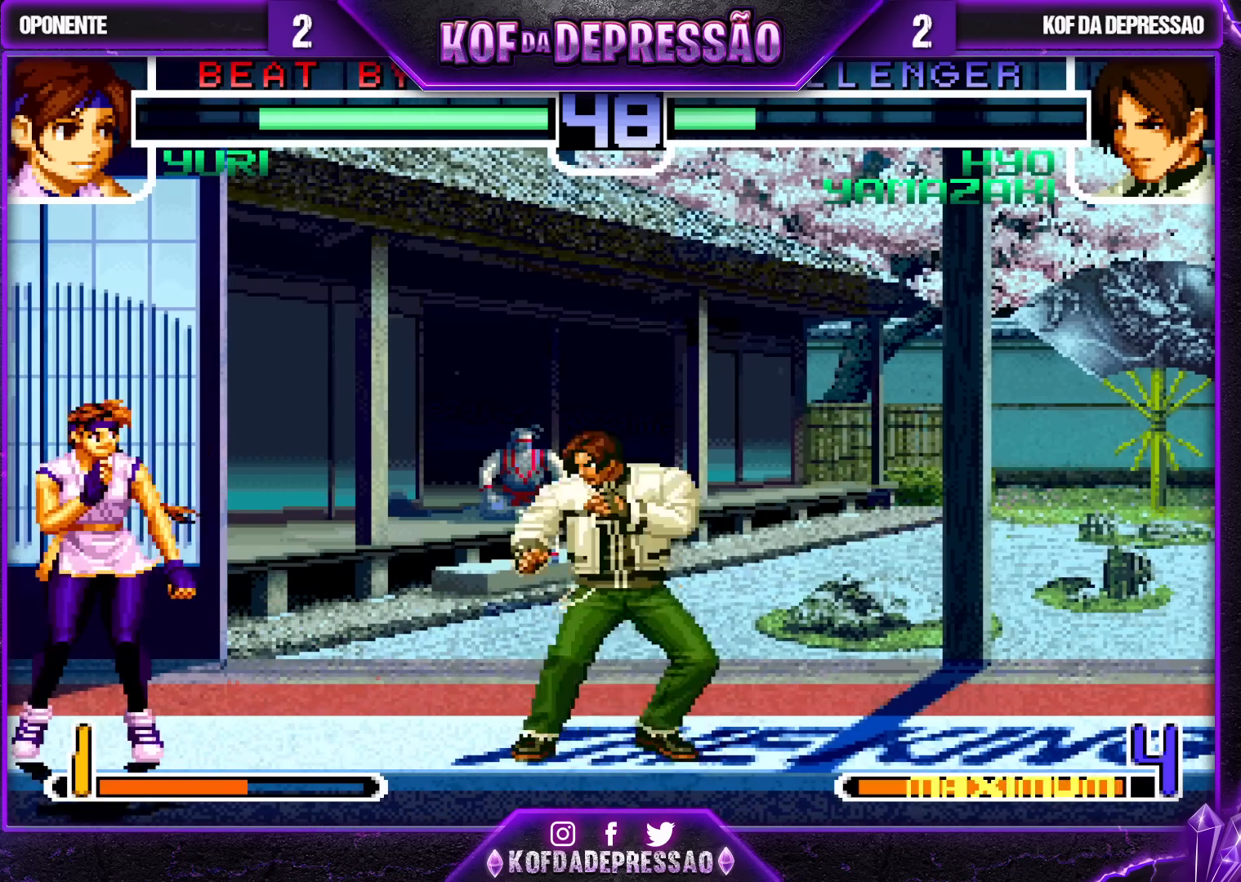
{"buttons": [], "left_stick": "center", "events": [[50, "left_stick", "center"], [250, "TRIANGLE", "down"], [333, "TRIANGLE", "up"]]}
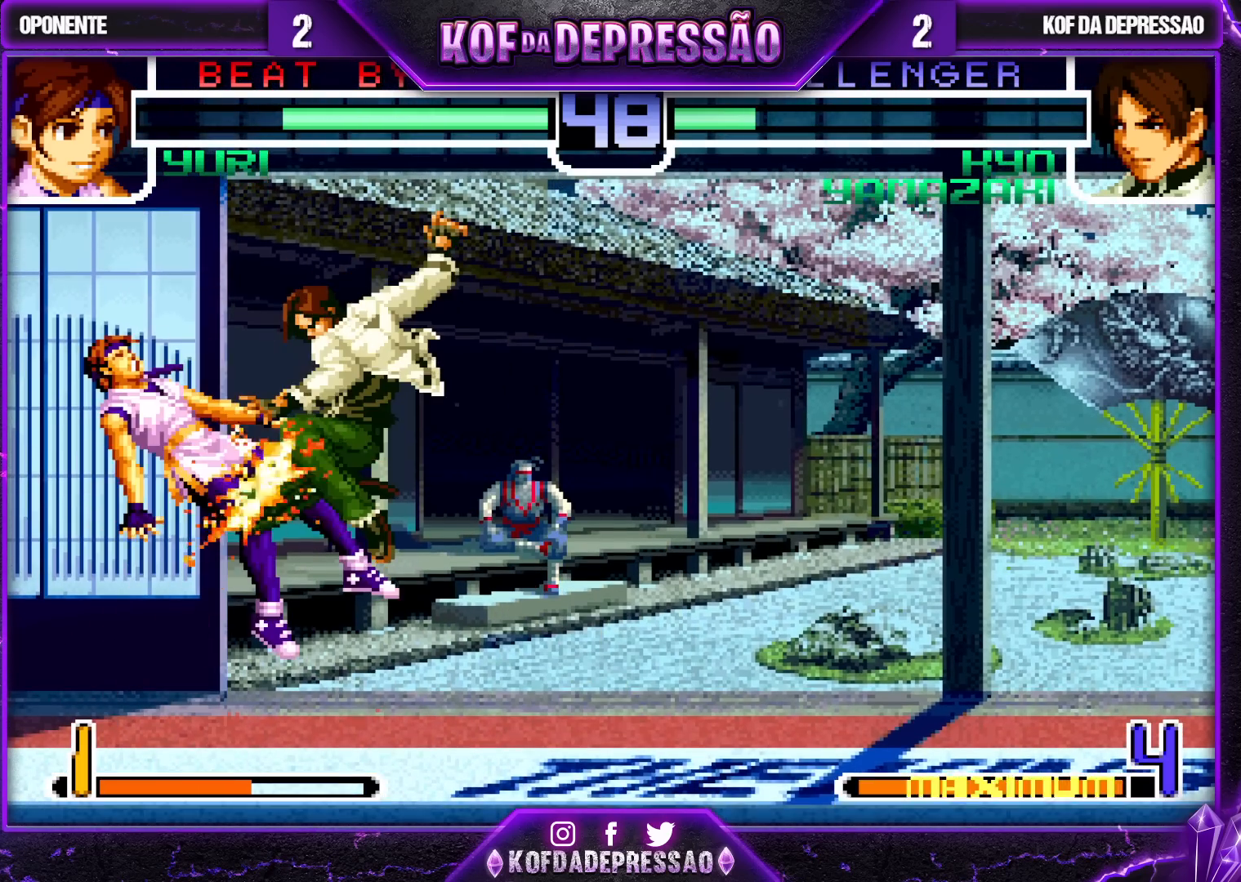
{"buttons": ["R1"], "left_stick": "right", "events": [[17, "left_stick", "left"], [200, "left_stick", "center"], [267, "left_stick", "right"], [333, "left_stick", "center"], [400, "left_stick", "right"], [500, "R1", "down"]]}
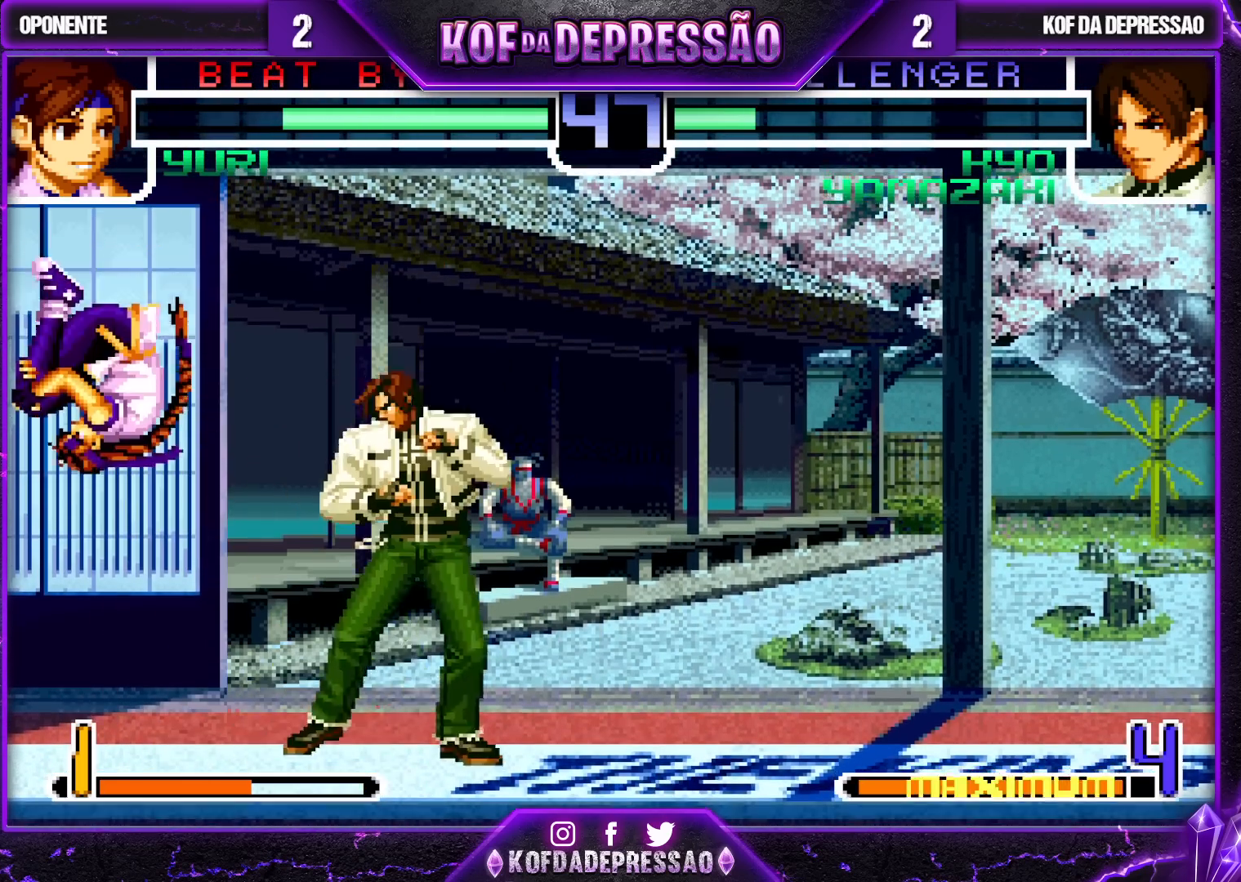
{"buttons": [], "left_stick": "left", "events": [[17, "left_stick", "down-right"], [117, "R1", "up"], [267, "left_stick", "left"], [350, "left_stick", "center"], [400, "left_stick", "left"]]}
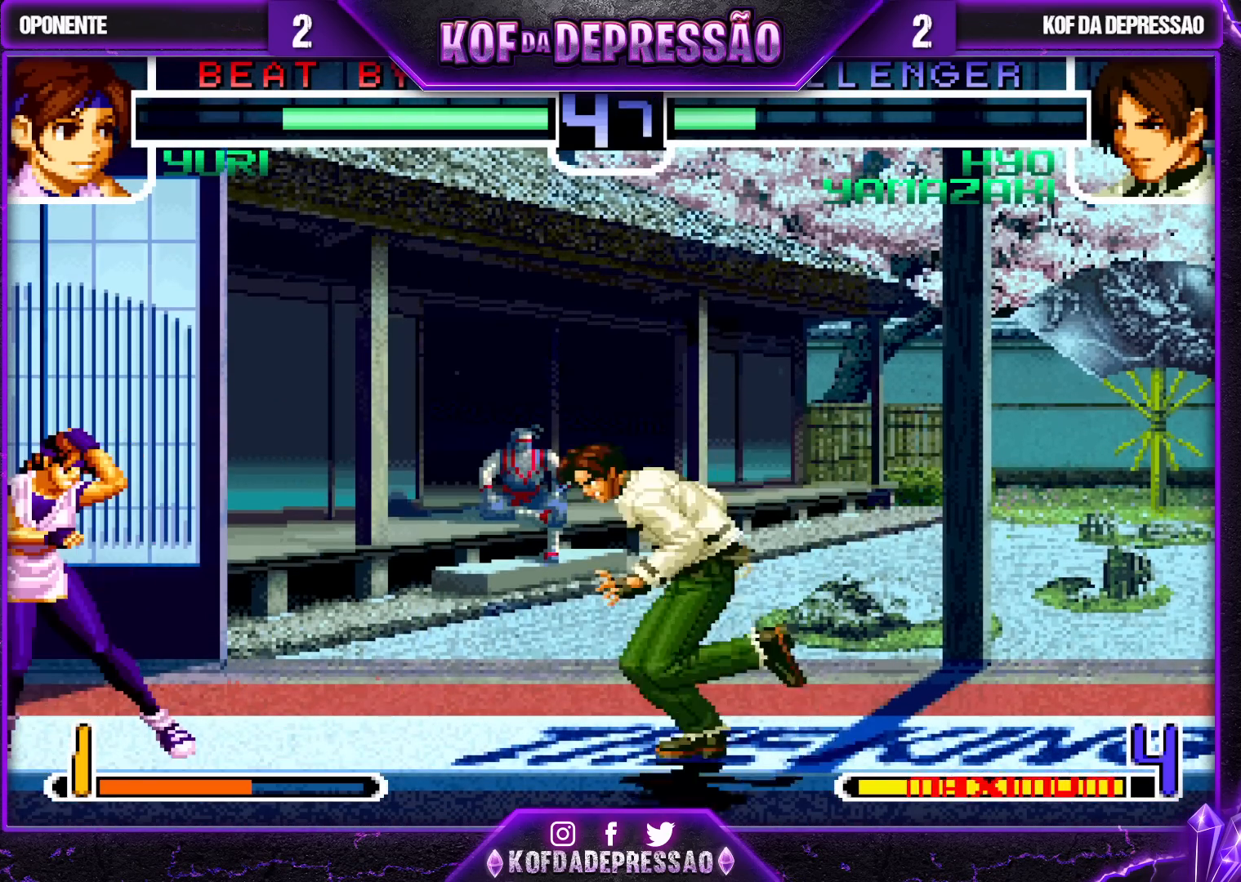
{"buttons": [], "left_stick": "right", "events": [[17, "left_stick", "center"], [83, "left_stick", "down-right"], [117, "TRIANGLE", "down"], [250, "TRIANGLE", "up"], [283, "left_stick", "center"], [333, "left_stick", "right"]]}
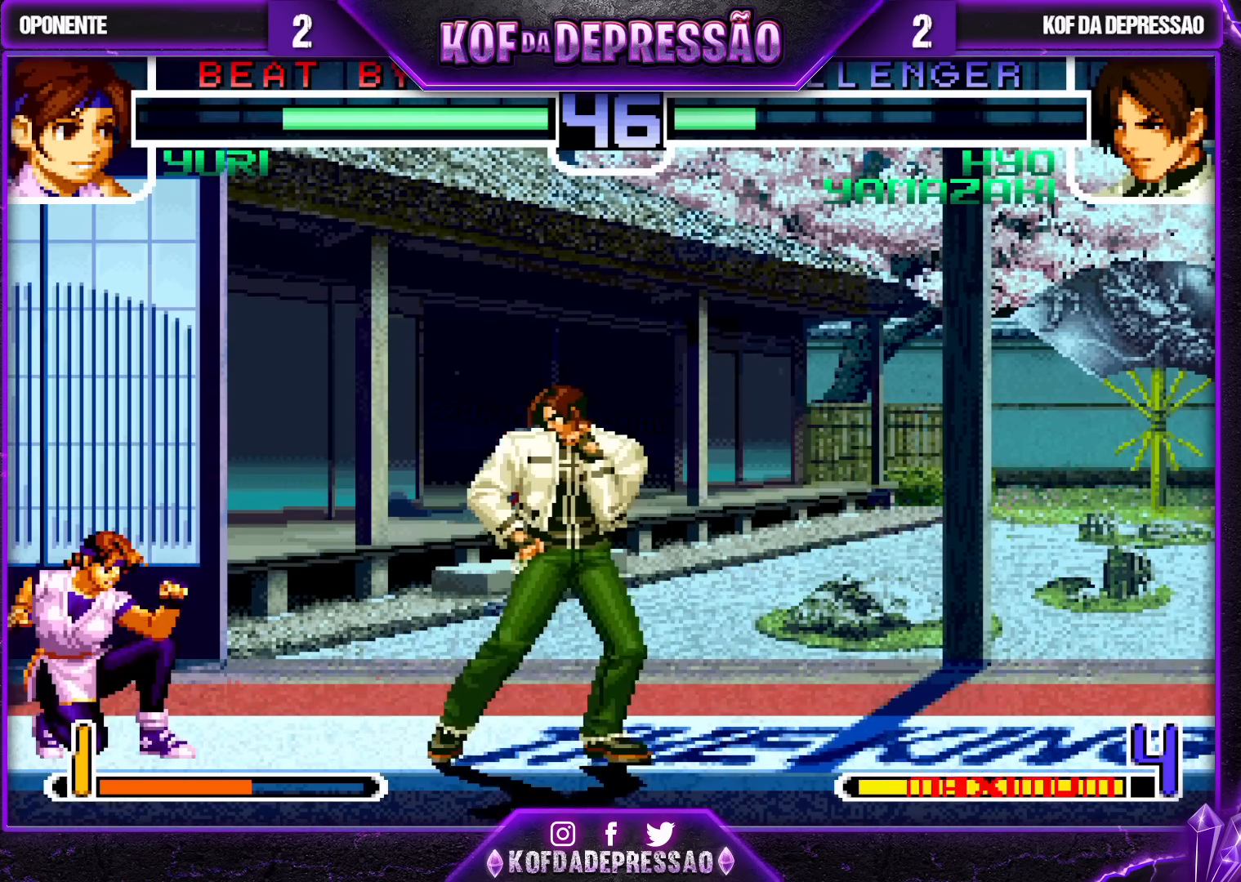
{"buttons": ["TRIANGLE"], "left_stick": "center", "events": [[83, "left_stick", "down"], [167, "TRIANGLE", "down"], [167, "left_stick", "right"], [250, "left_stick", "center"]]}
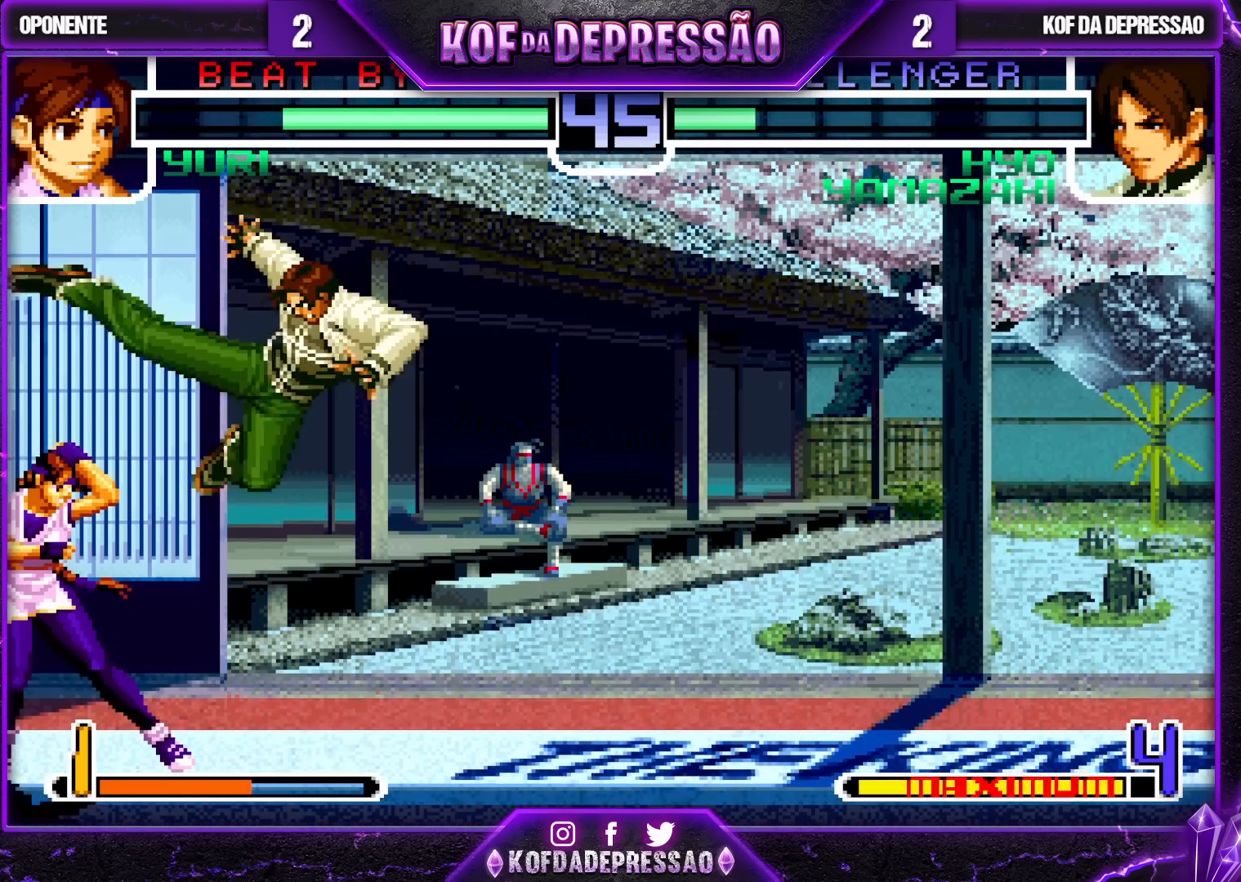
{"buttons": [], "left_stick": "down-right", "events": [[267, "TRIANGLE", "up"], [300, "left_stick", "down-right"]]}
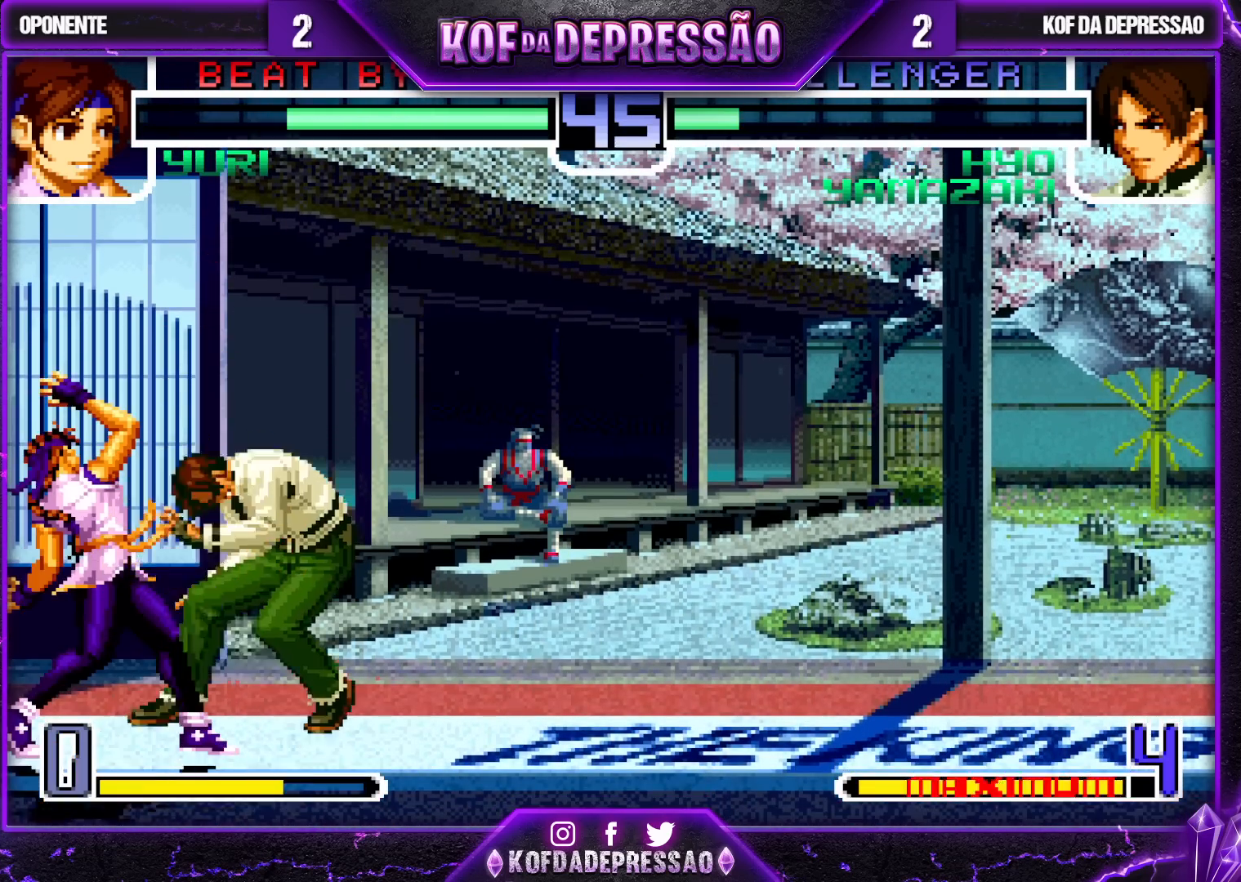
{"buttons": ["SQUARE", "TRIANGLE"], "left_stick": "center", "events": [[67, "TRIANGLE", "down"], [167, "TRIANGLE", "up"], [383, "left_stick", "center"], [450, "SQUARE", "down"], [450, "TRIANGLE", "down"]]}
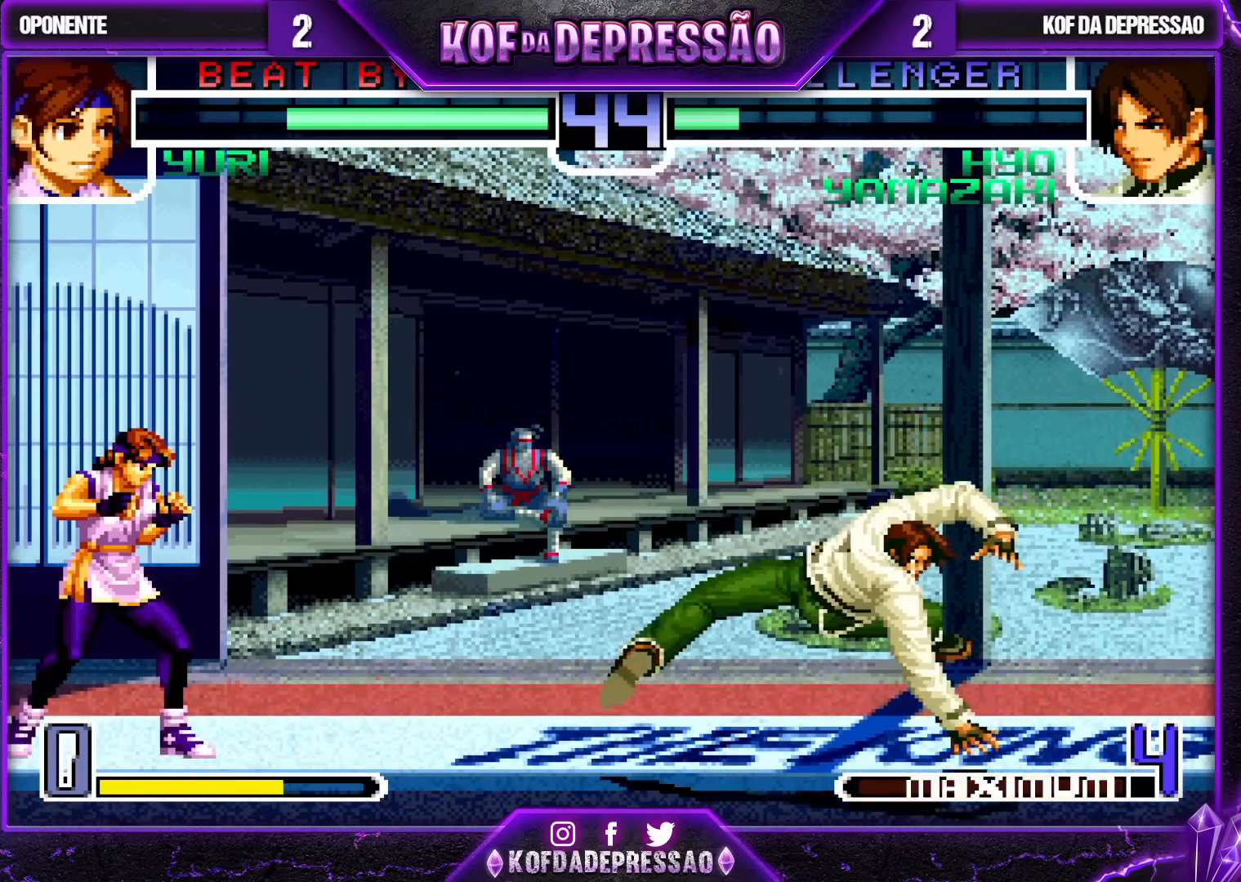
{"buttons": [], "left_stick": "down-right", "events": [[33, "SQUARE", "up"], [33, "TRIANGLE", "up"], [217, "left_stick", "left"], [283, "left_stick", "down"], [333, "left_stick", "left"], [350, "R1", "down"], [433, "R1", "up"], [467, "left_stick", "down-right"]]}
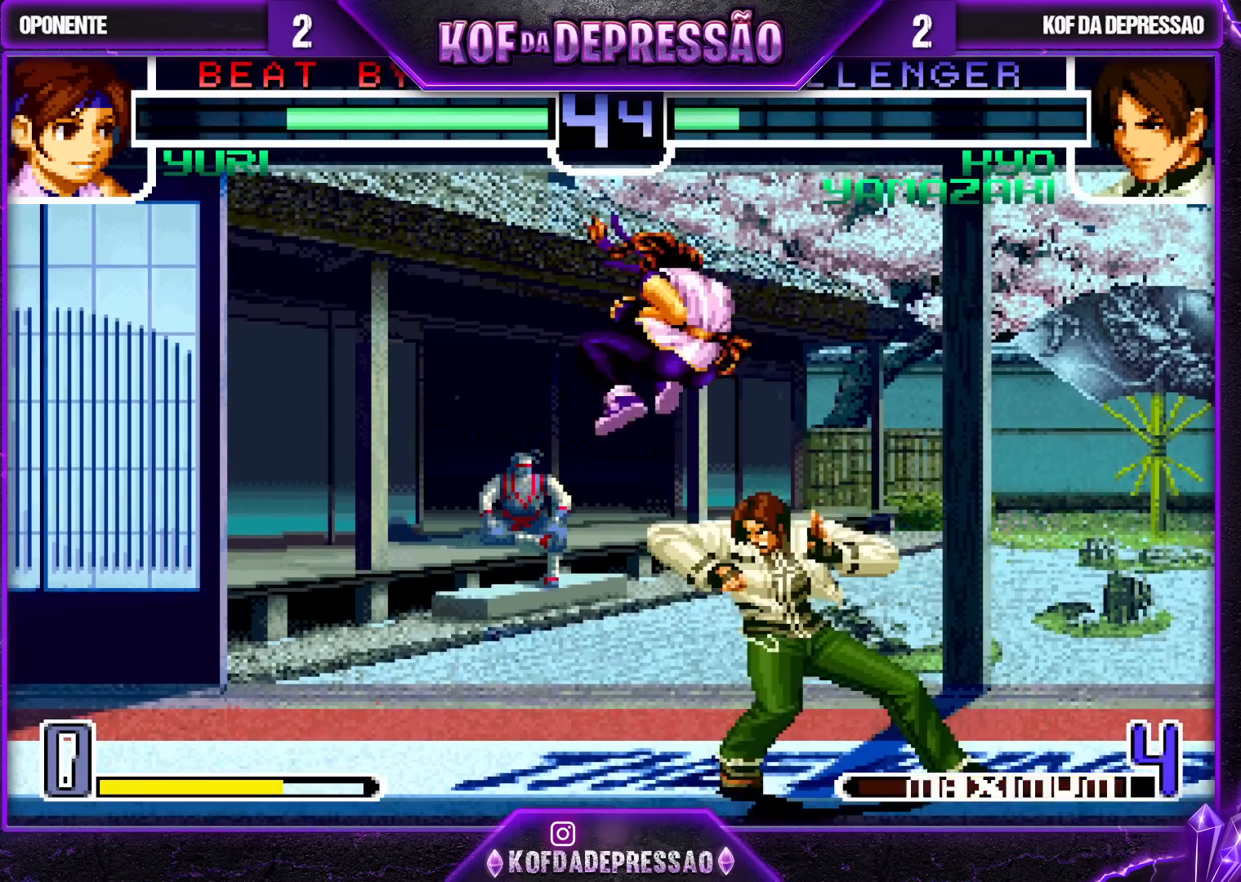
{"buttons": [], "left_stick": "down", "events": [[450, "left_stick", "down"]]}
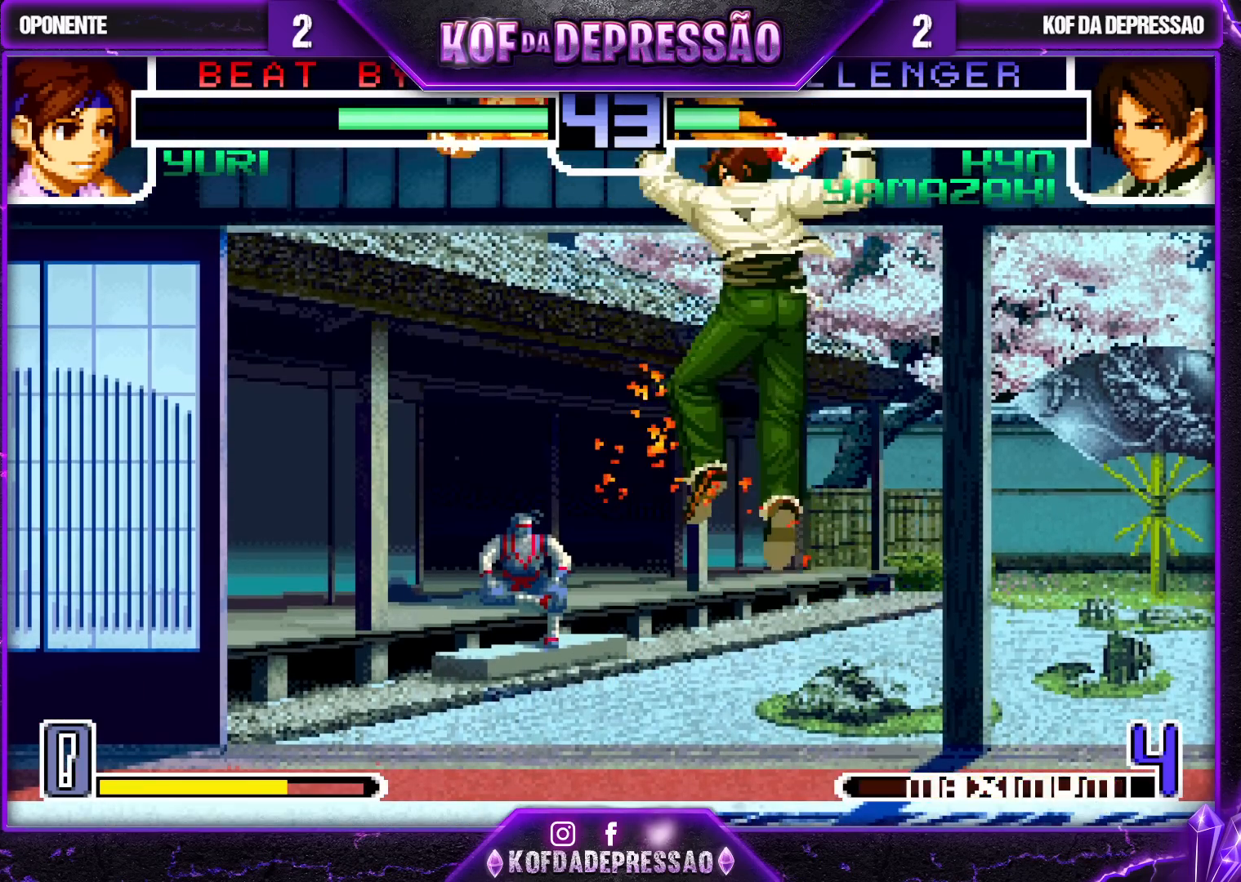
{"buttons": [], "left_stick": "center", "events": [[433, "left_stick", "left"], [500, "left_stick", "center"]]}
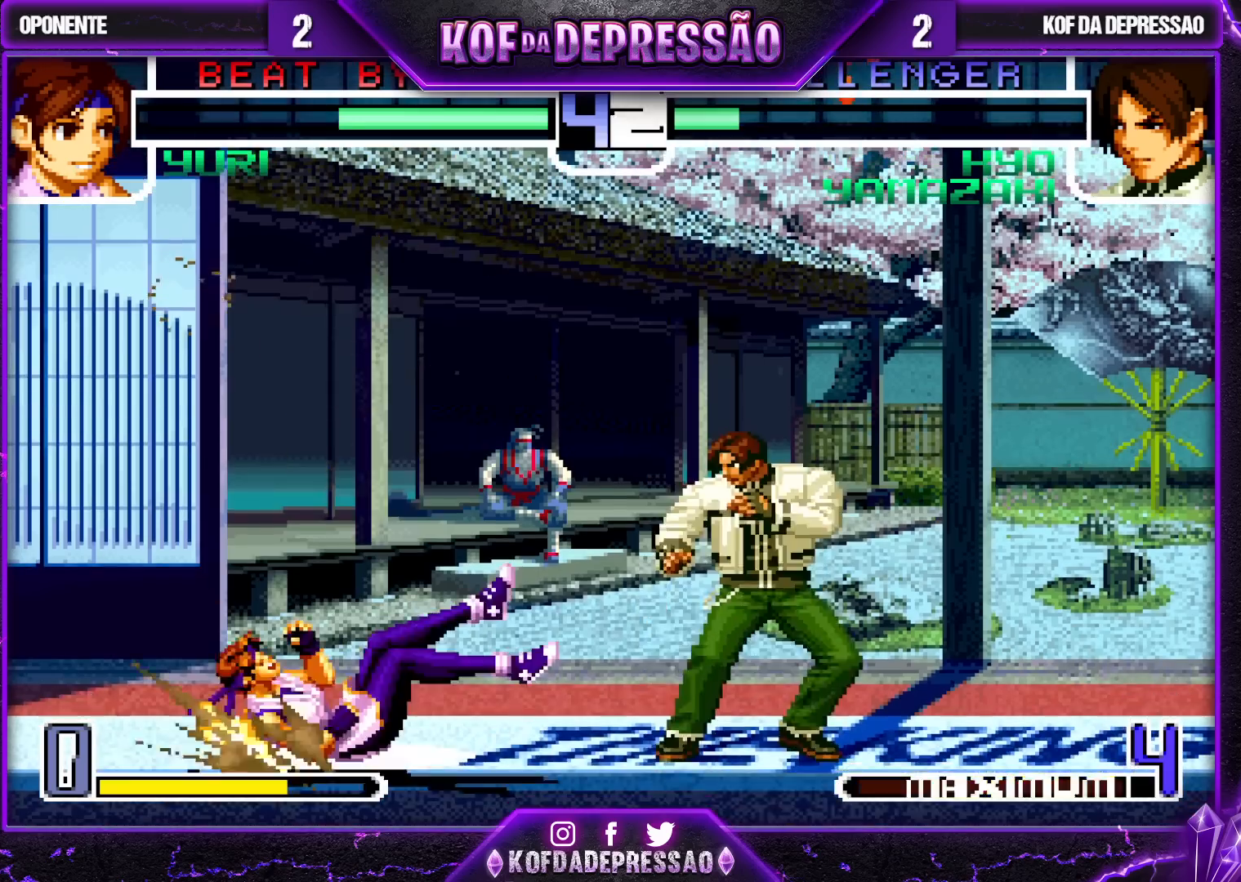
{"buttons": [], "left_stick": "right", "events": [[67, "left_stick", "left"], [367, "left_stick", "center"], [500, "left_stick", "right"]]}
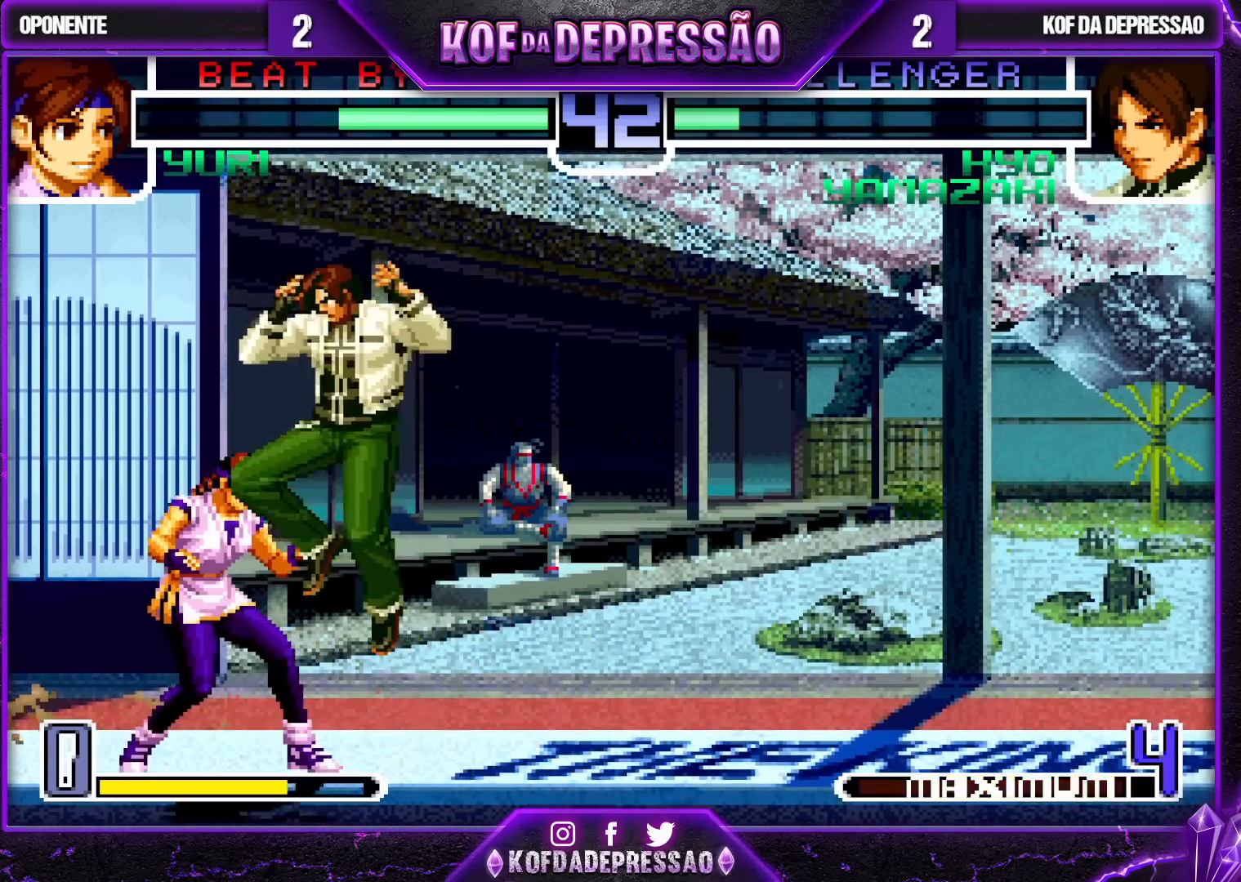
{"buttons": [], "left_stick": "right", "events": [[17, "R1", "down"], [33, "left_stick", "down"], [133, "R1", "up"], [167, "left_stick", "center"], [317, "left_stick", "right"], [433, "R1", "down"], [500, "R1", "up"]]}
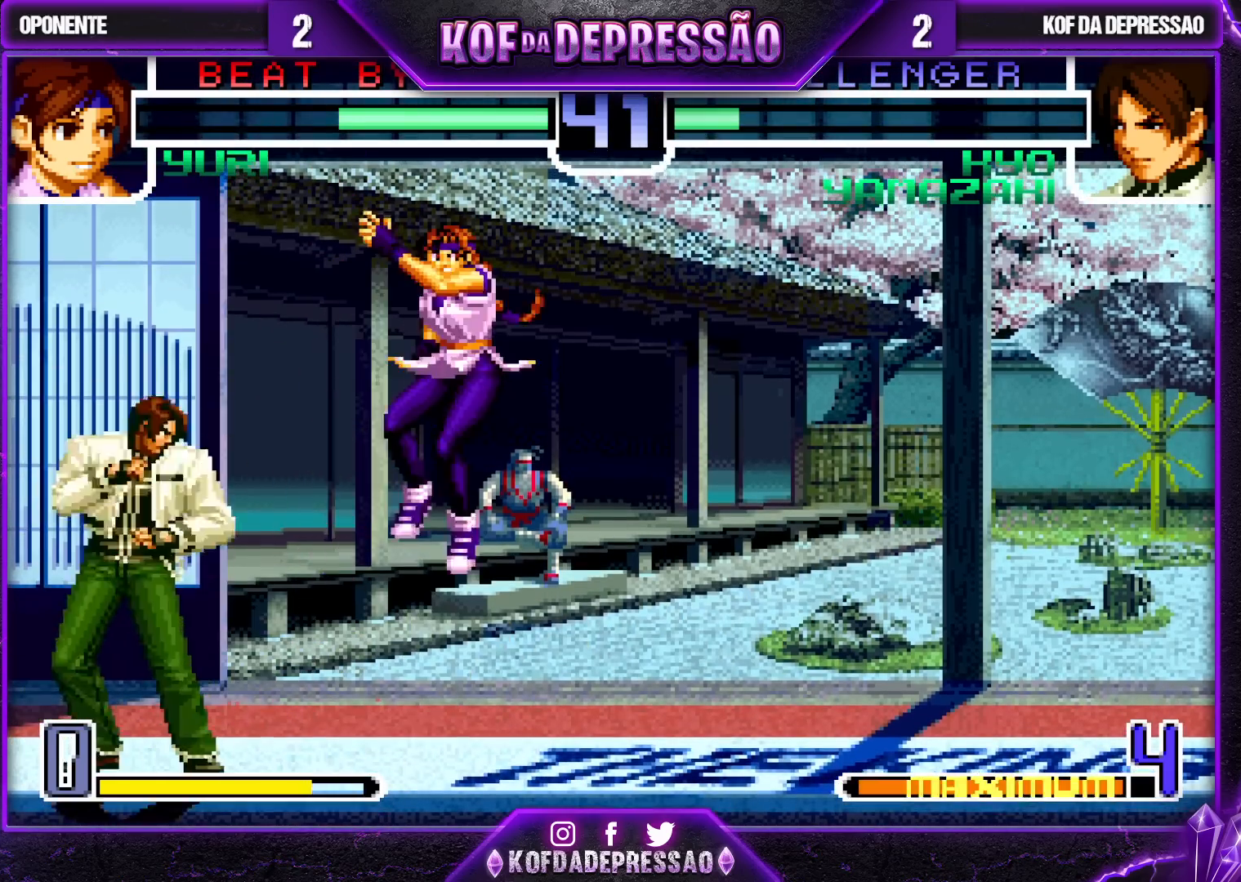
{"buttons": ["TRIANGLE"], "left_stick": "left", "events": [[17, "left_stick", "center"], [350, "left_stick", "left"], [433, "left_stick", "down"], [467, "TRIANGLE", "down"], [483, "left_stick", "left"]]}
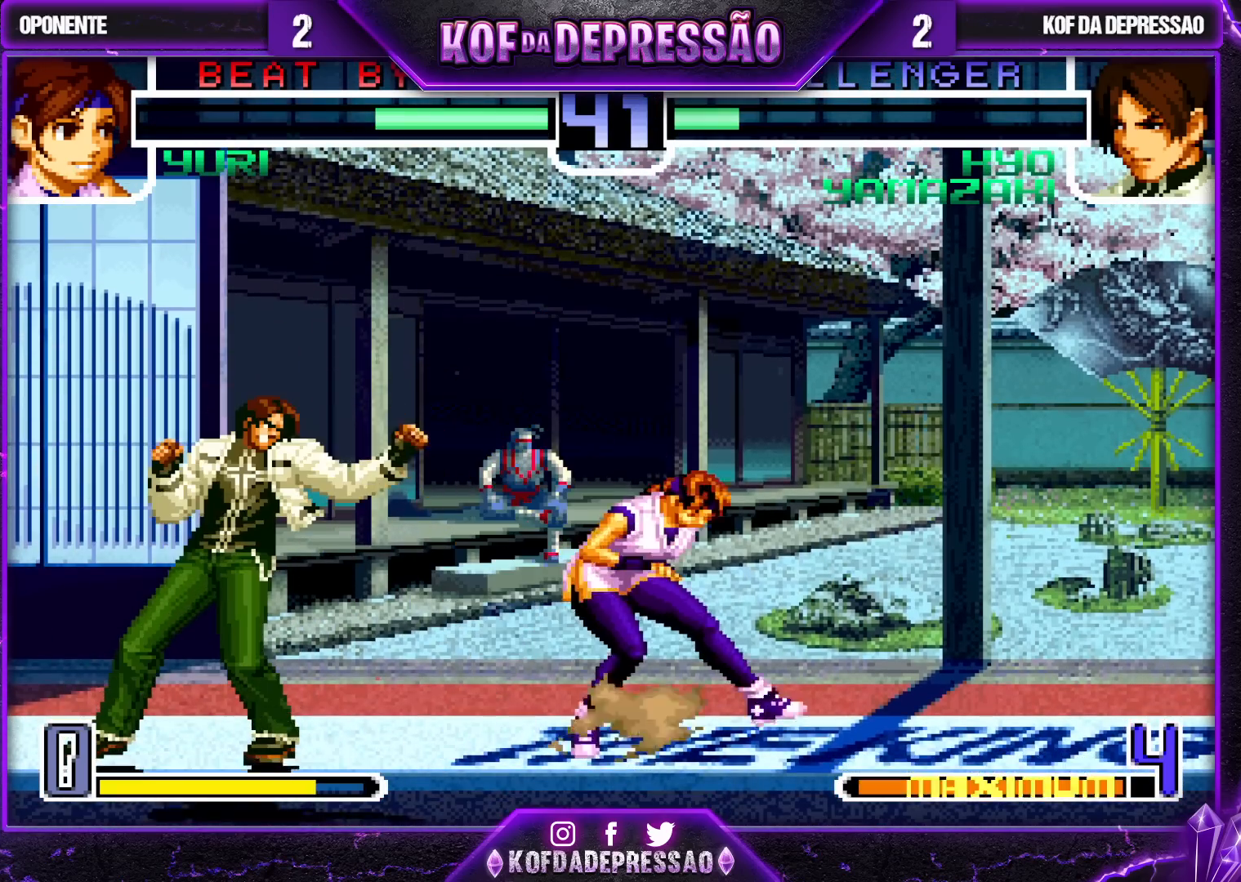
{"buttons": ["TRIANGLE"], "left_stick": "left", "events": [[183, "TRIANGLE", "up"], [217, "left_stick", "down"], [283, "TRIANGLE", "down"], [283, "left_stick", "left"]]}
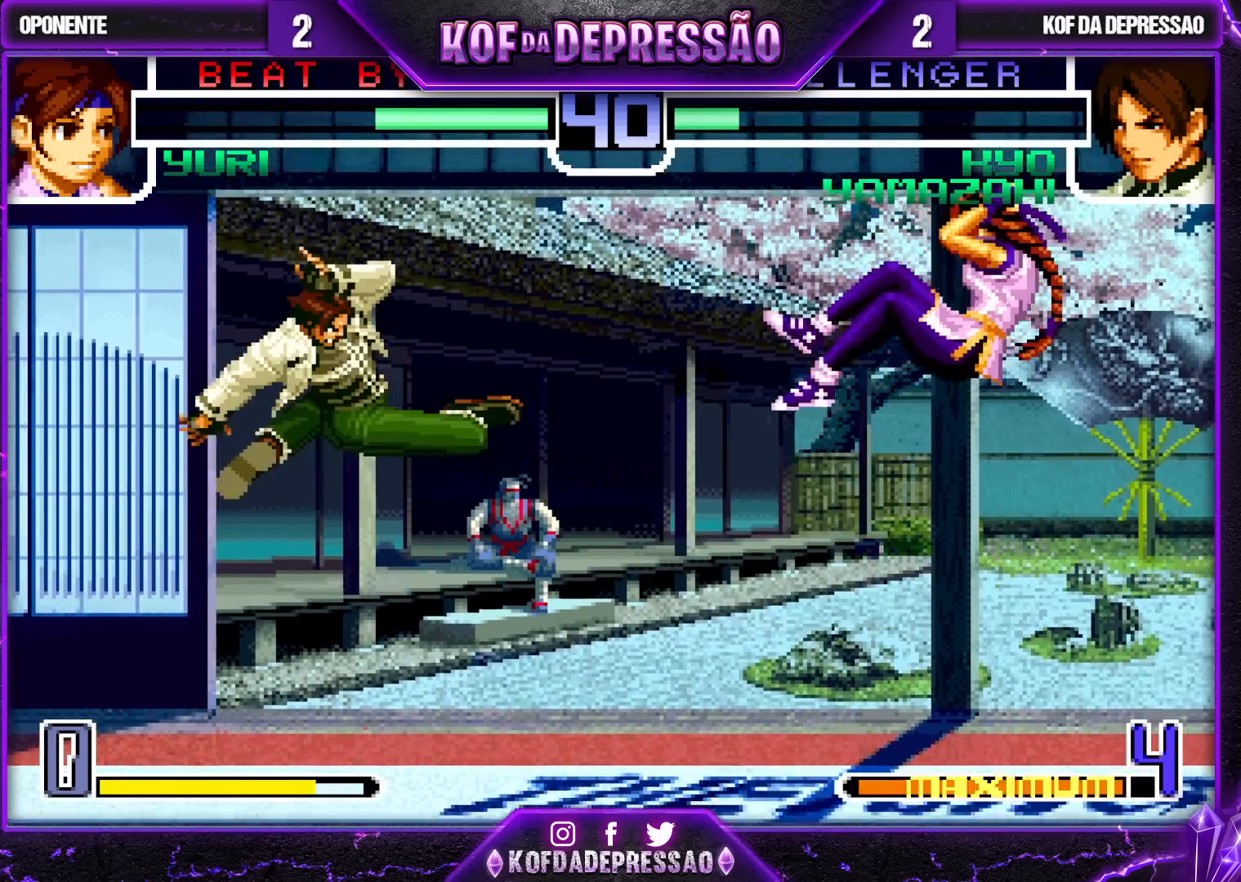
{"buttons": [], "left_stick": "down-left", "events": [[283, "TRIANGLE", "up"], [317, "left_stick", "down-left"]]}
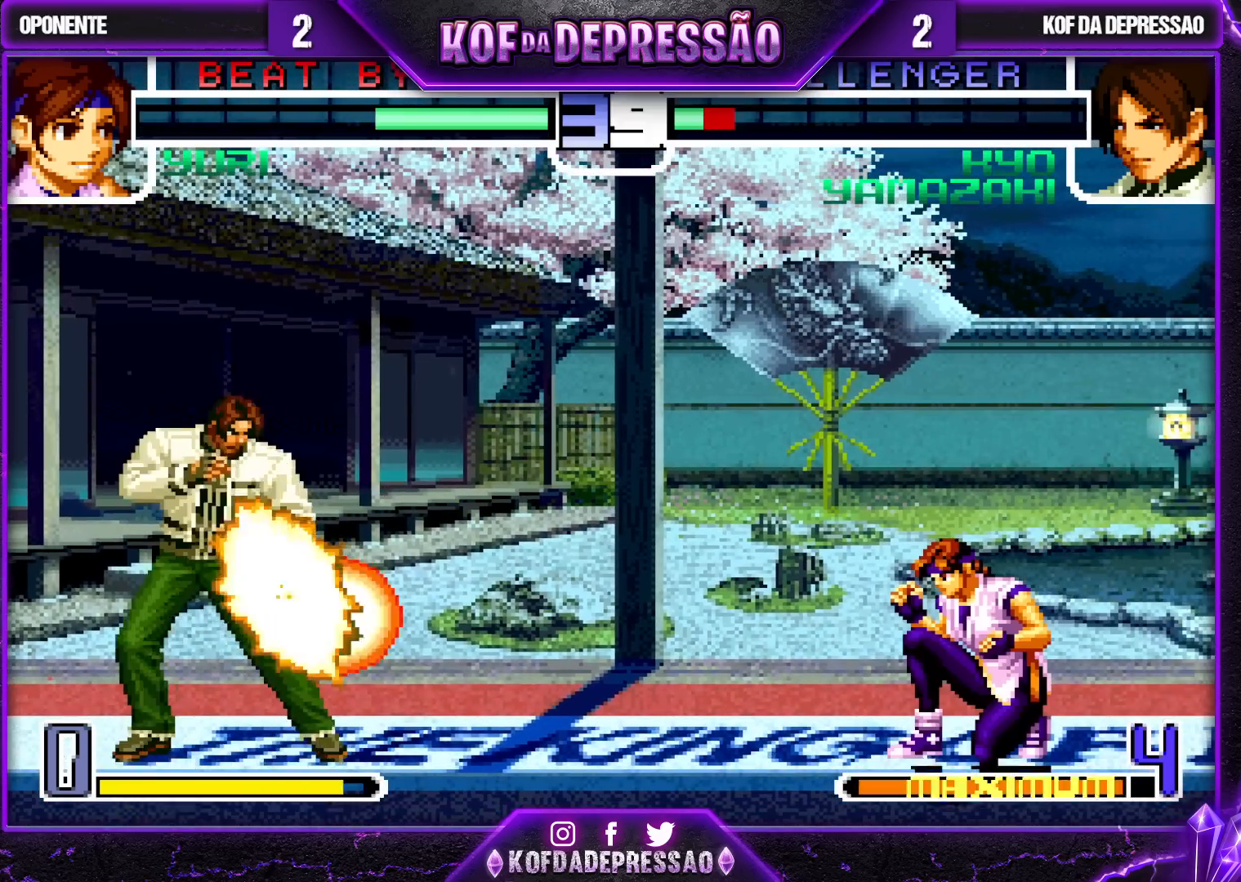
{"buttons": [], "left_stick": "center", "events": [[317, "left_stick", "right"], [367, "left_stick", "center"], [433, "left_stick", "right"], [500, "left_stick", "center"]]}
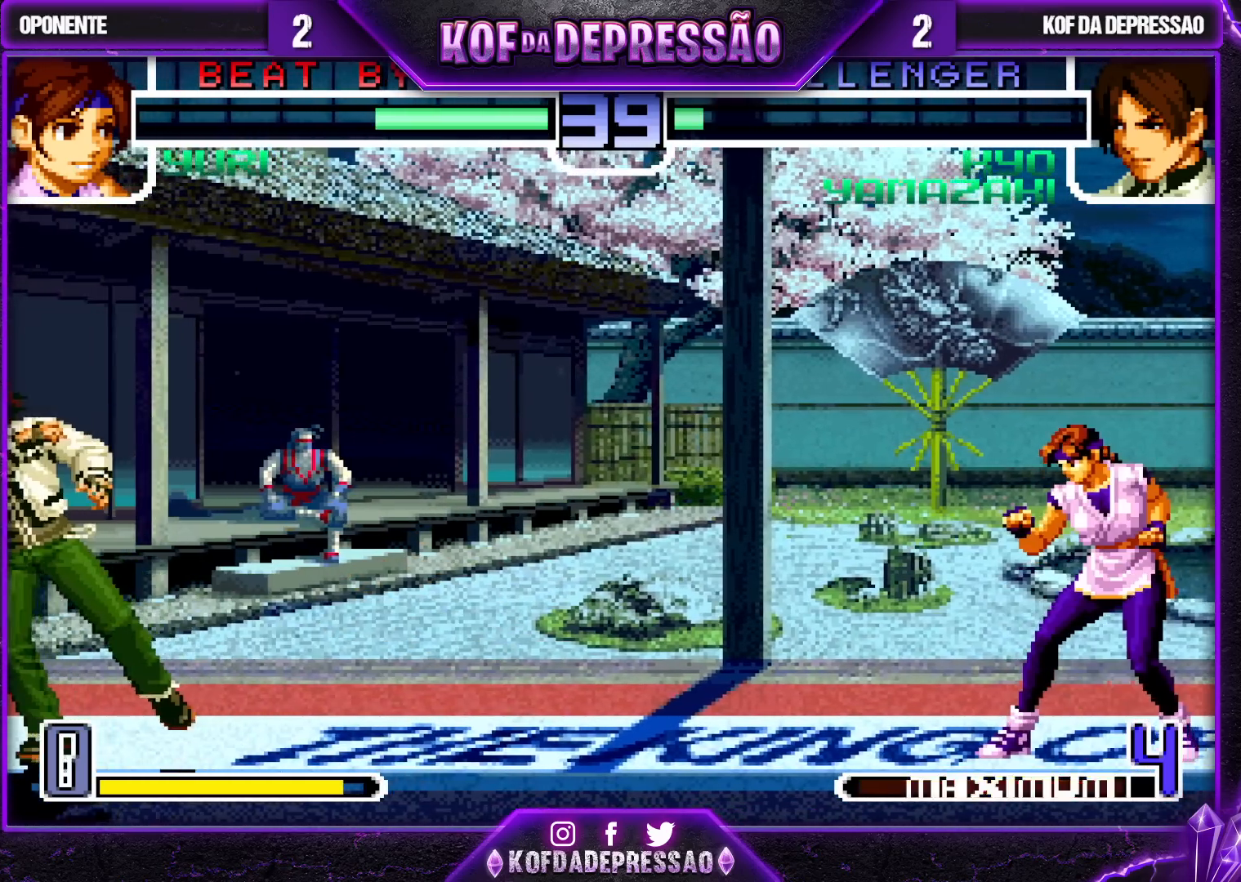
{"buttons": [], "left_stick": "down-left", "events": [[67, "left_stick", "right"], [133, "left_stick", "center"], [183, "left_stick", "right"], [367, "left_stick", "down-left"]]}
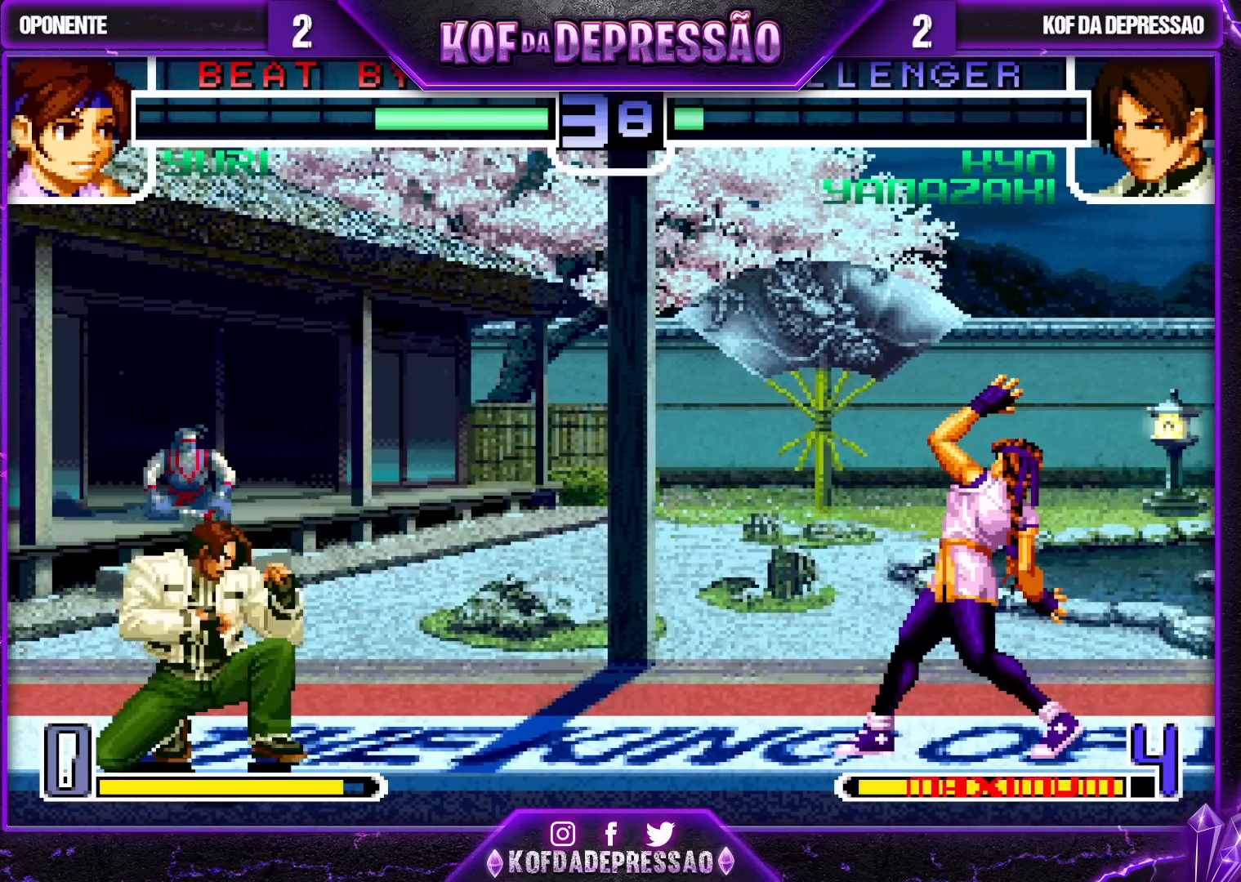
{"buttons": [], "left_stick": "down", "events": [[83, "left_stick", "center"], [133, "left_stick", "right"], [200, "left_stick", "center"], [267, "left_stick", "right"], [500, "left_stick", "down"]]}
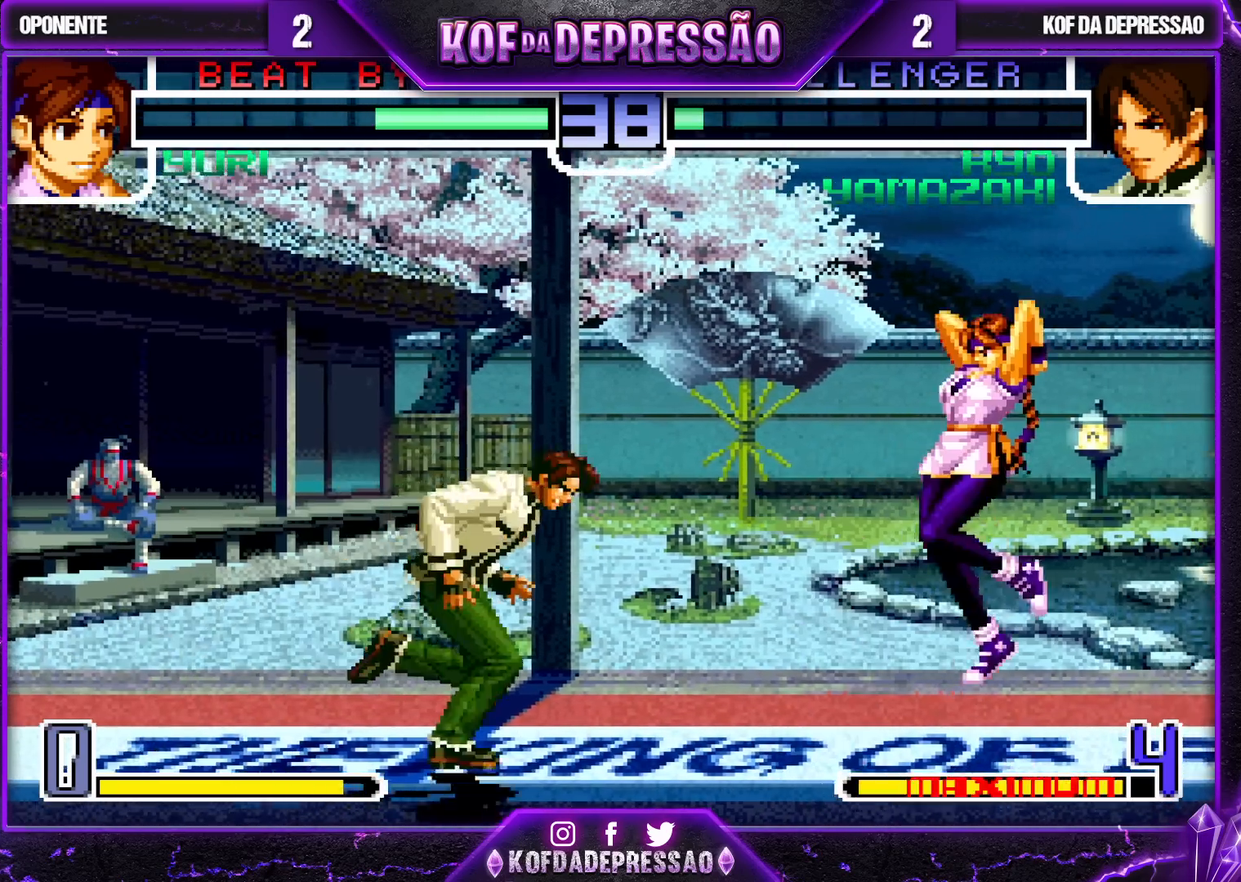
{"buttons": [], "left_stick": "left", "events": [[83, "left_stick", "down-left"], [250, "left_stick", "center"], [400, "left_stick", "left"]]}